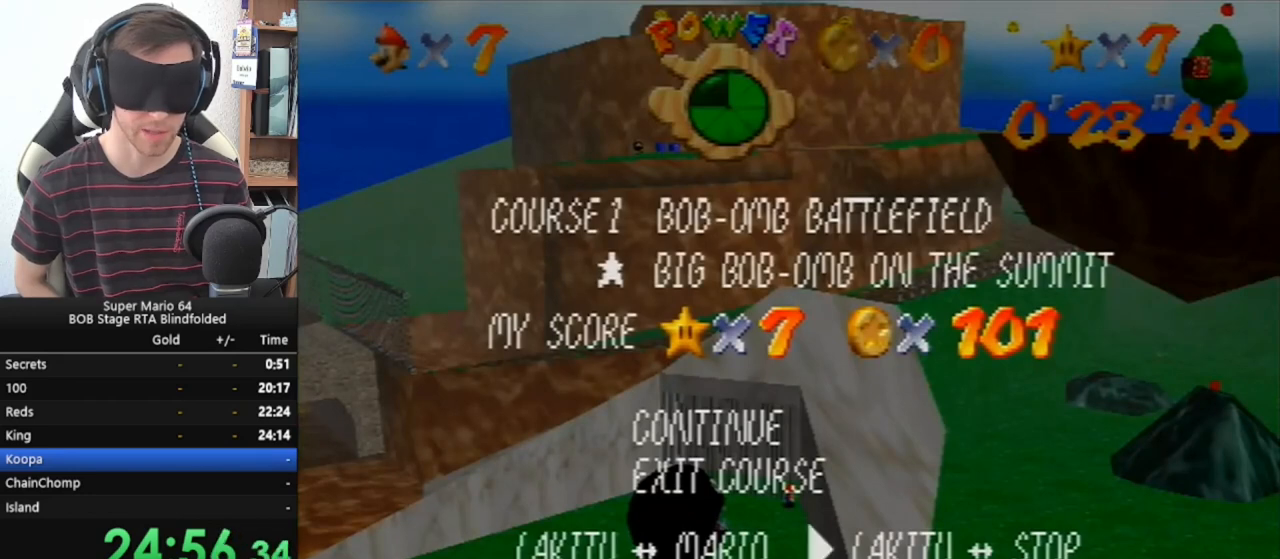
Gameplay with a controller (Nintendo layout); each line is a JSON object with the inputs held at the frame after it. "events" lists button and stick changes between this image and that frame as [ms after this image, input, new state], when the widget could be followed in between. Not read: L1 L3 R3.
{"buttons": [], "left_stick": "center", "events": [[67, "START", "down"], [233, "START", "up"]]}
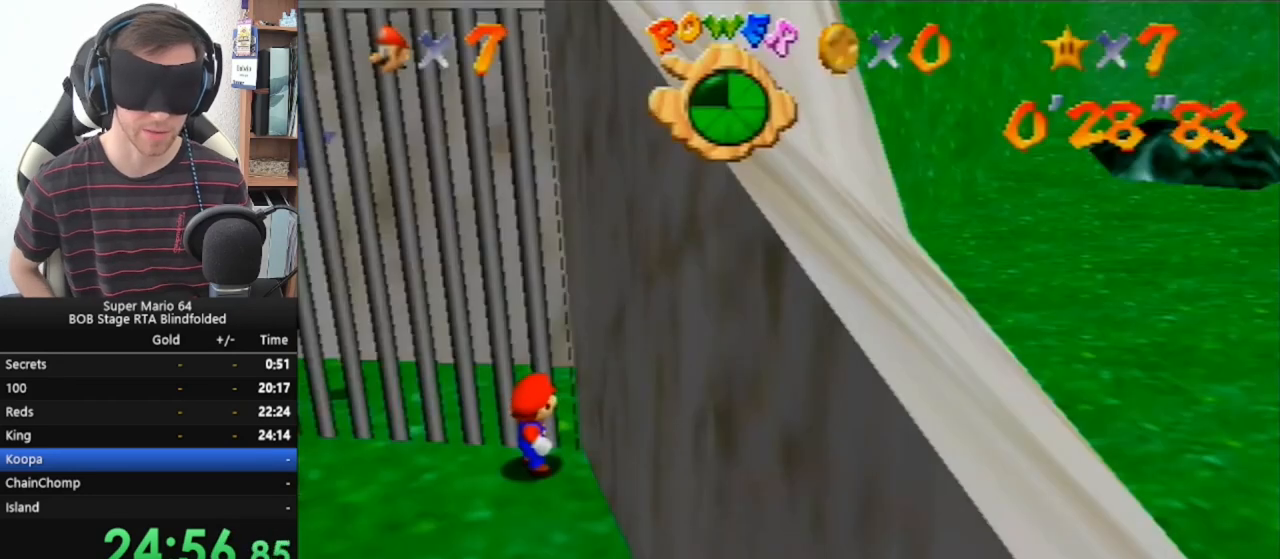
{"buttons": ["R1"], "left_stick": "center", "events": [[367, "R1", "down"]]}
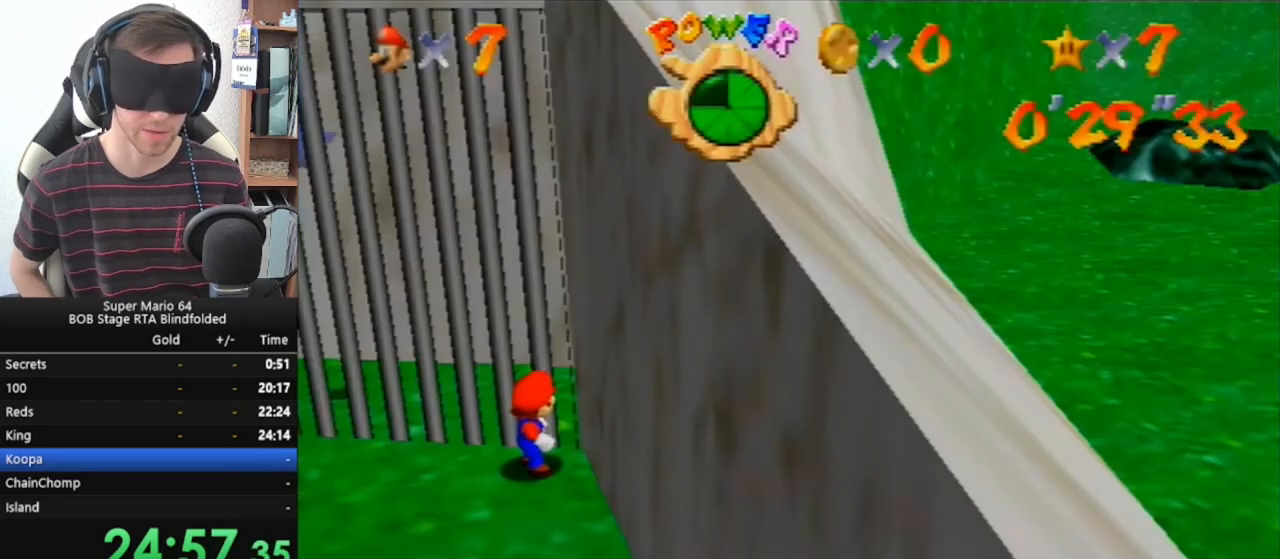
{"buttons": ["R1"], "left_stick": "center", "events": []}
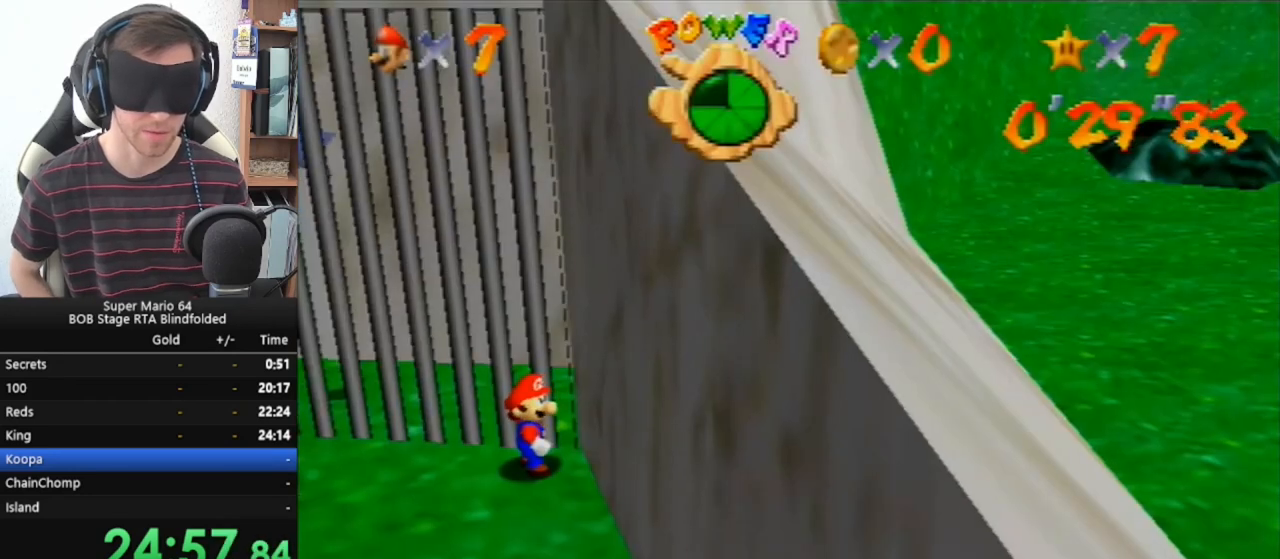
{"buttons": ["R1"], "left_stick": "center", "events": []}
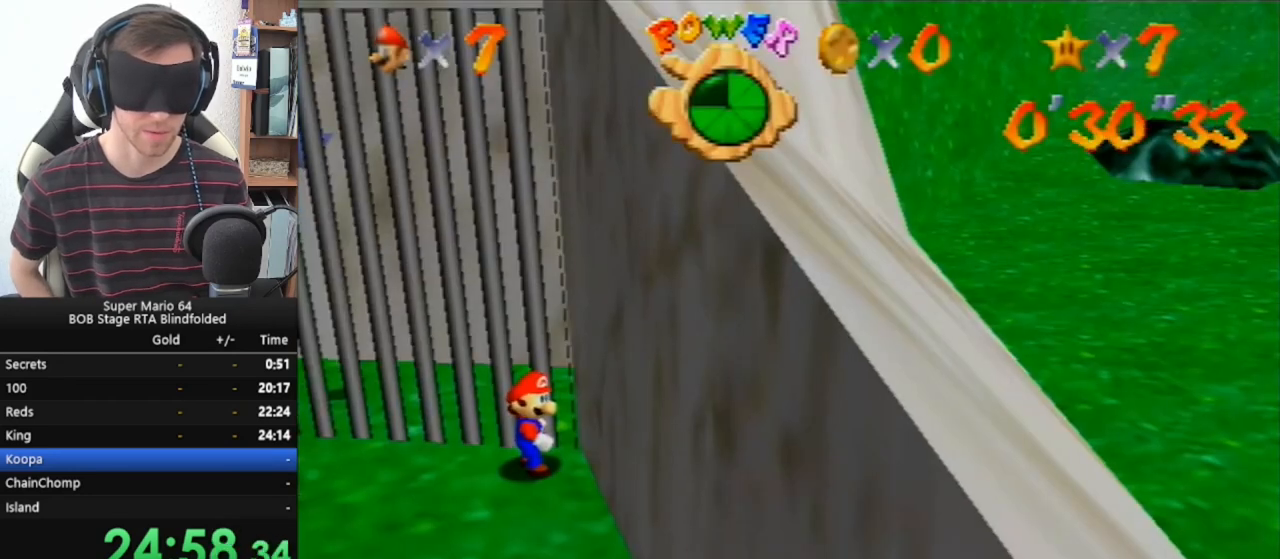
{"buttons": ["R1"], "left_stick": "center", "events": []}
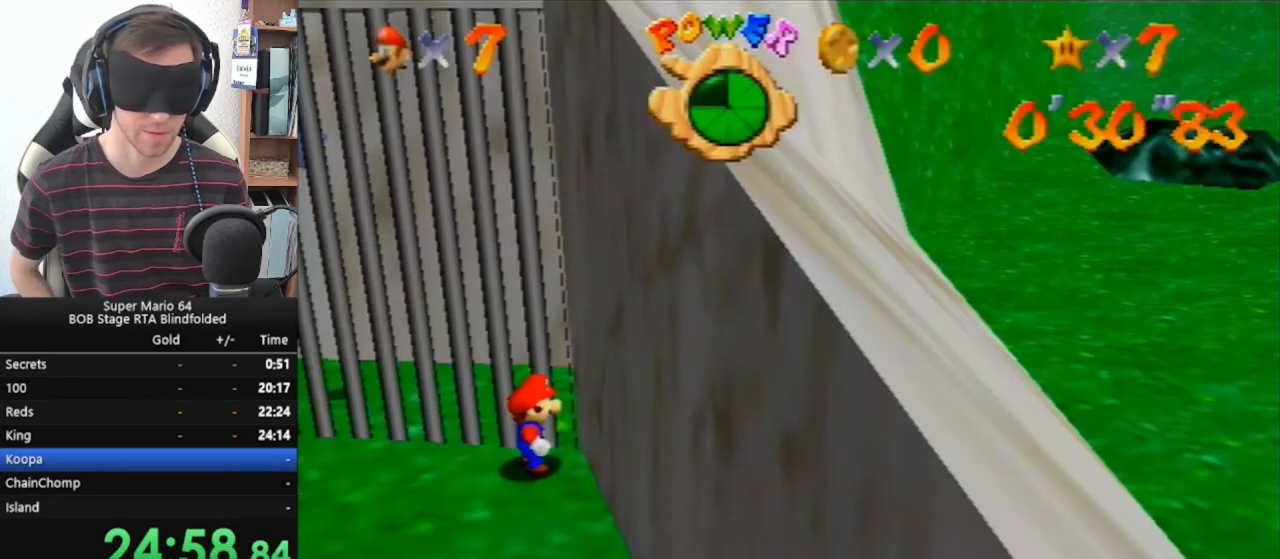
{"buttons": ["R1"], "left_stick": "center", "events": []}
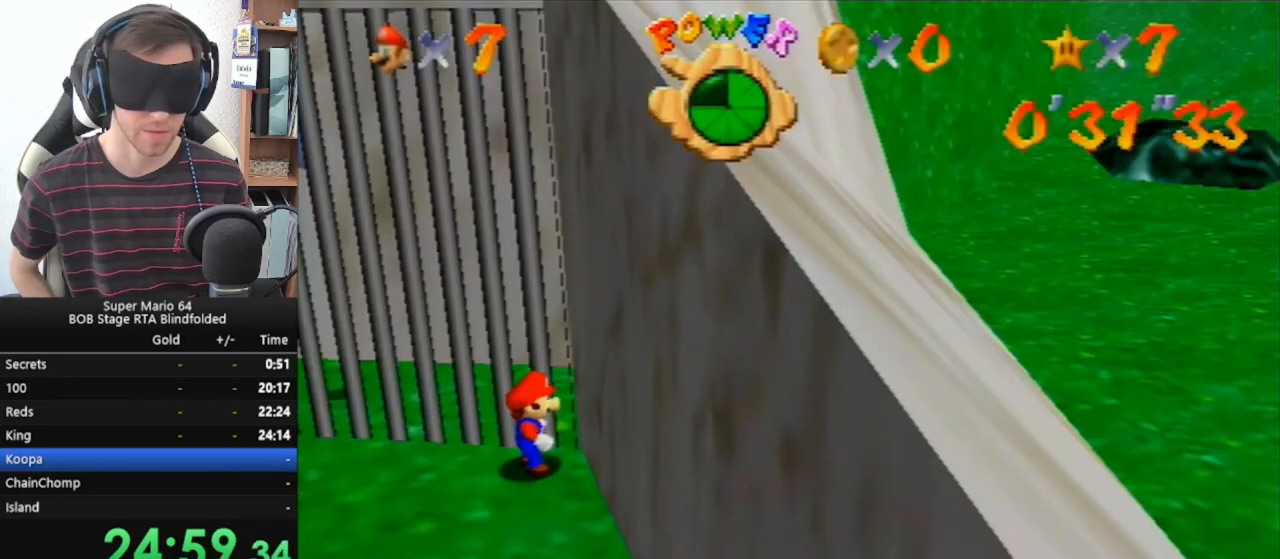
{"buttons": ["R1"], "left_stick": "center", "events": []}
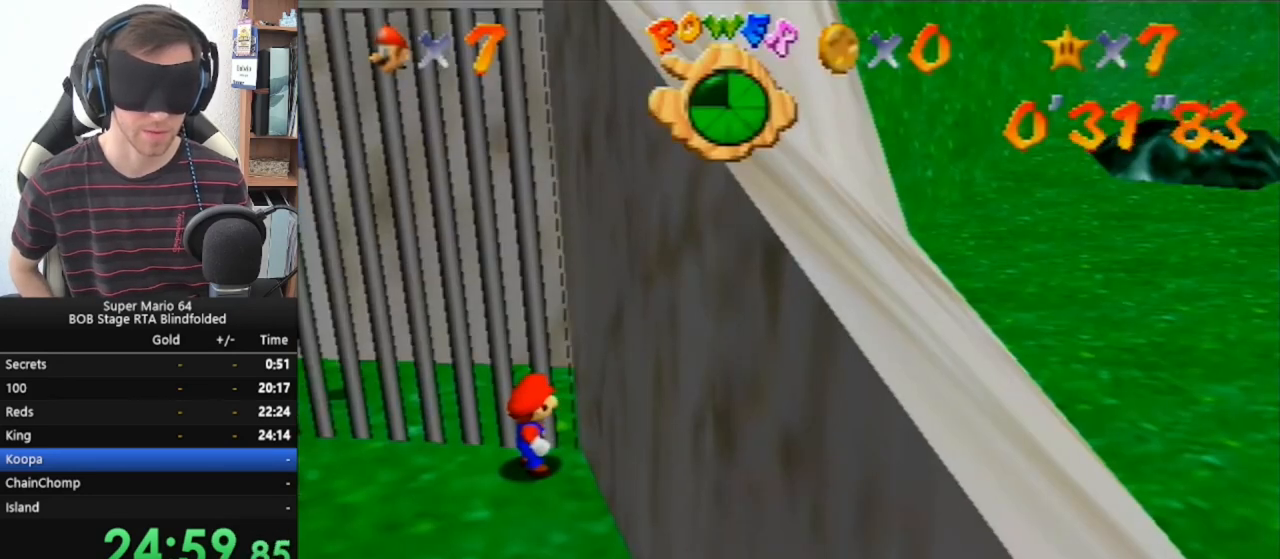
{"buttons": ["R1"], "left_stick": "center", "events": []}
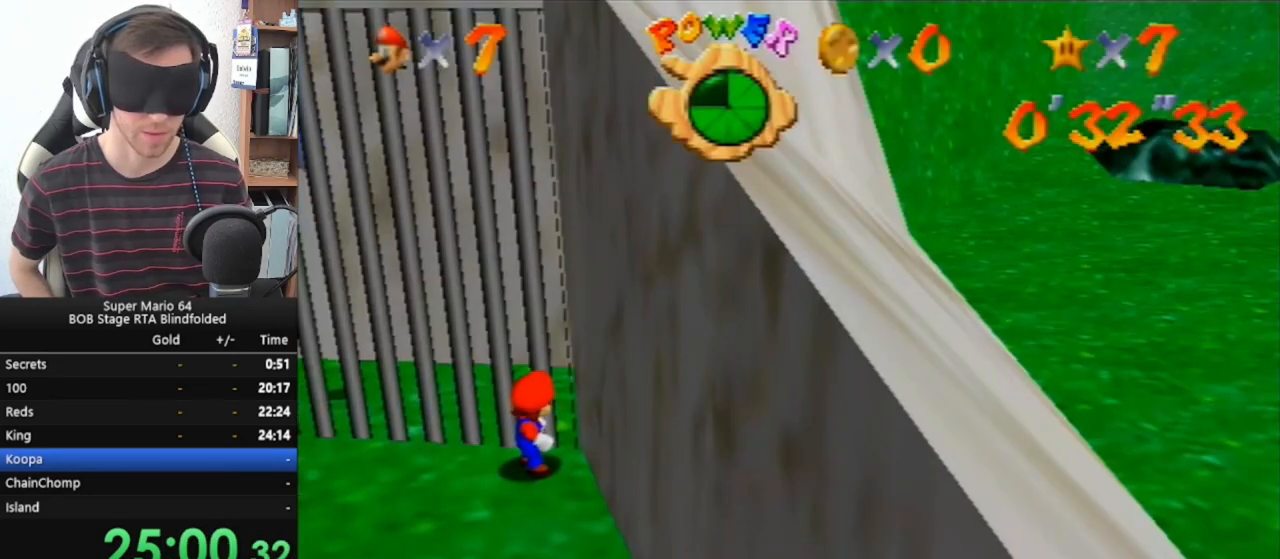
{"buttons": ["R1"], "left_stick": "left", "events": [[300, "Z", "down"], [433, "Z", "up"], [433, "left_stick", "left"]]}
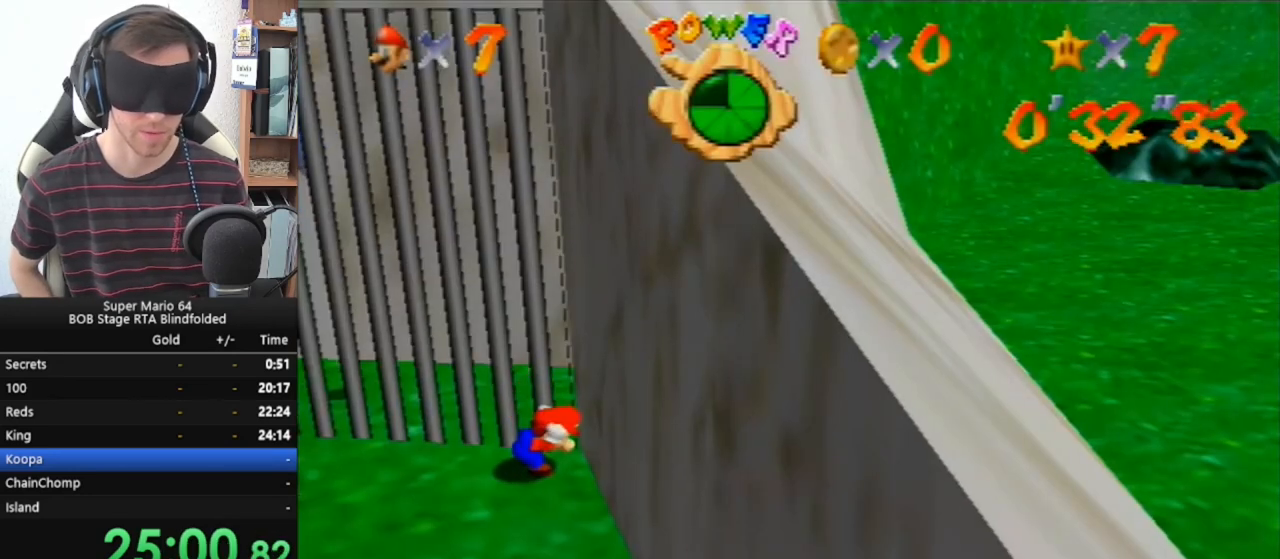
{"buttons": ["R1"], "left_stick": "left", "events": []}
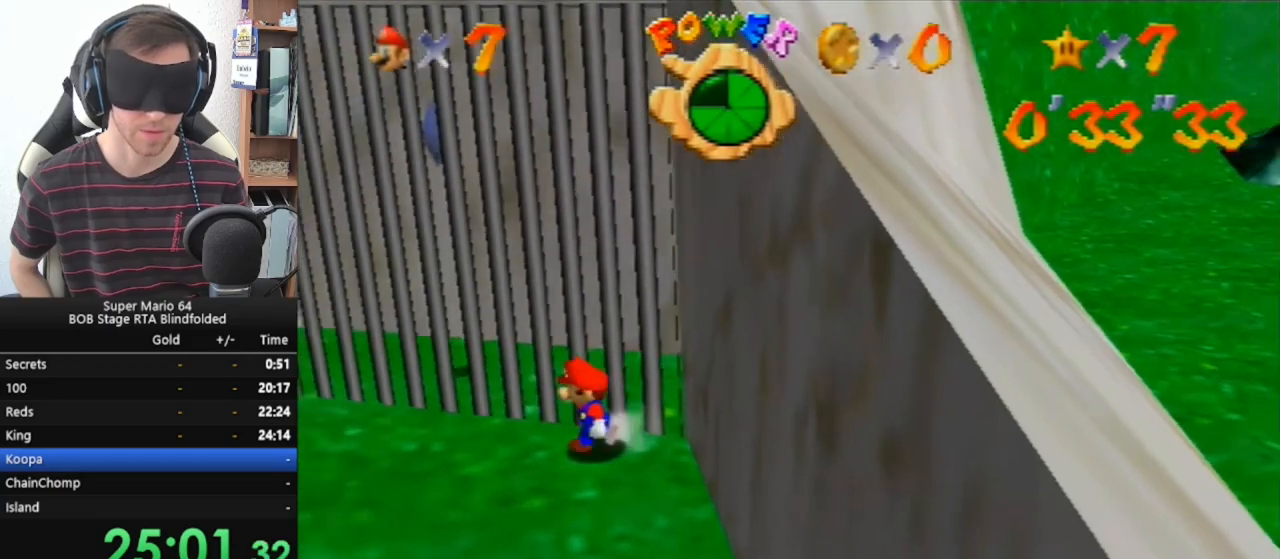
{"buttons": ["R1"], "left_stick": "left", "events": []}
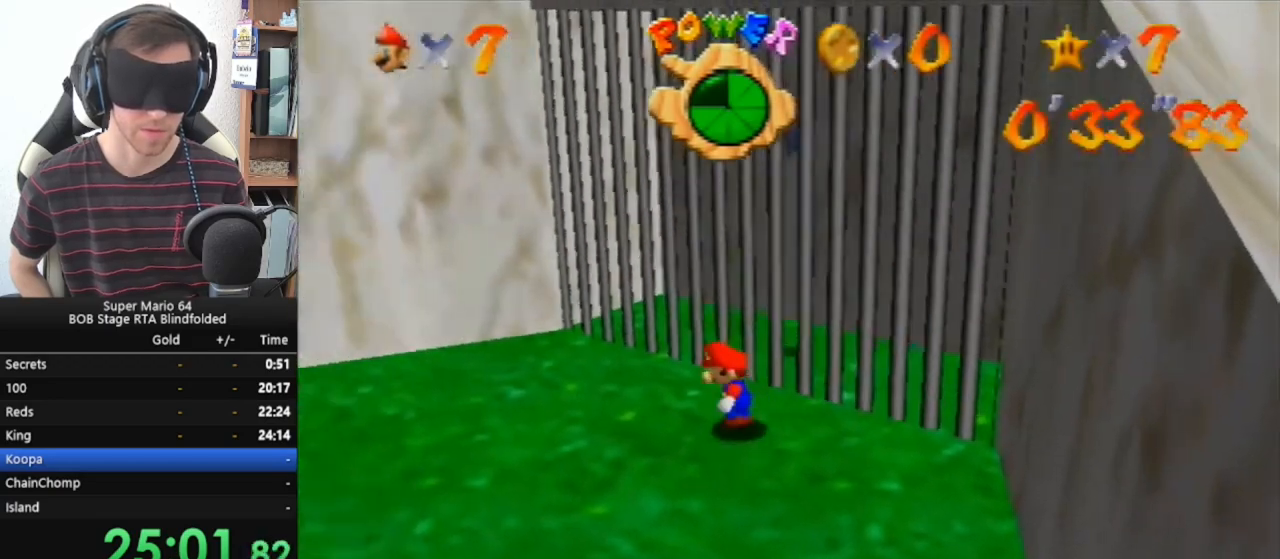
{"buttons": ["R1"], "left_stick": "left", "events": []}
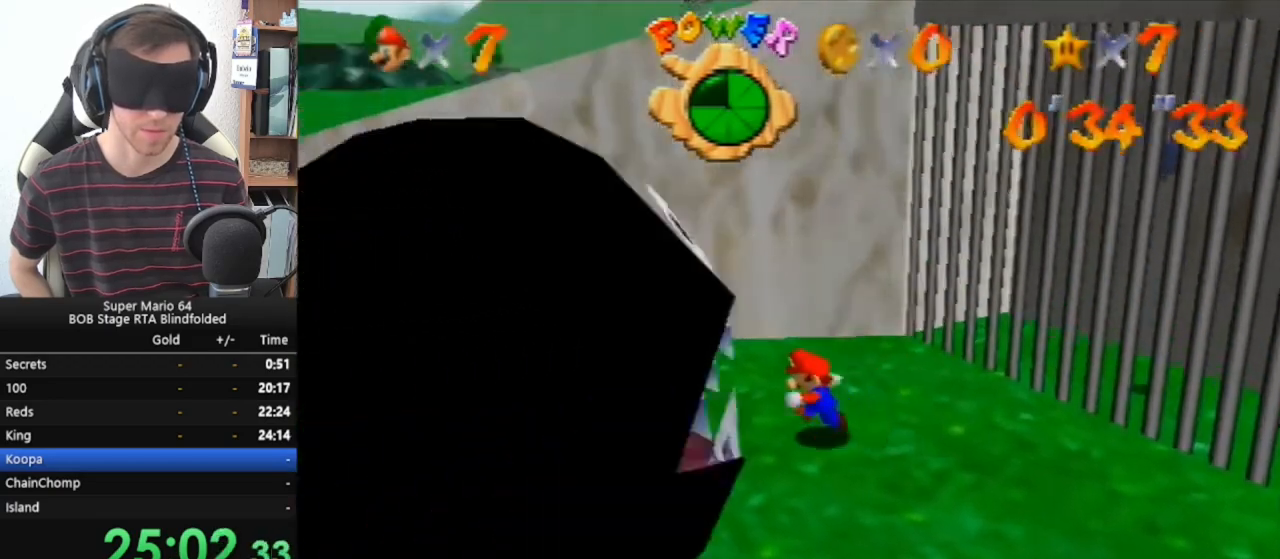
{"buttons": ["R1"], "left_stick": "left", "events": []}
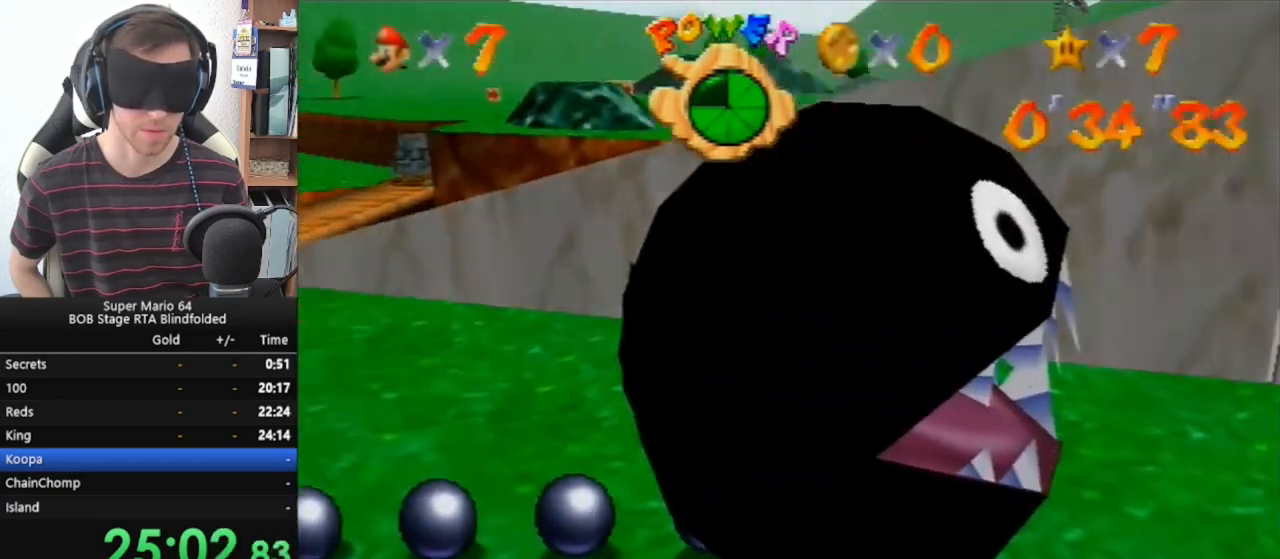
{"buttons": ["R1"], "left_stick": "left", "events": []}
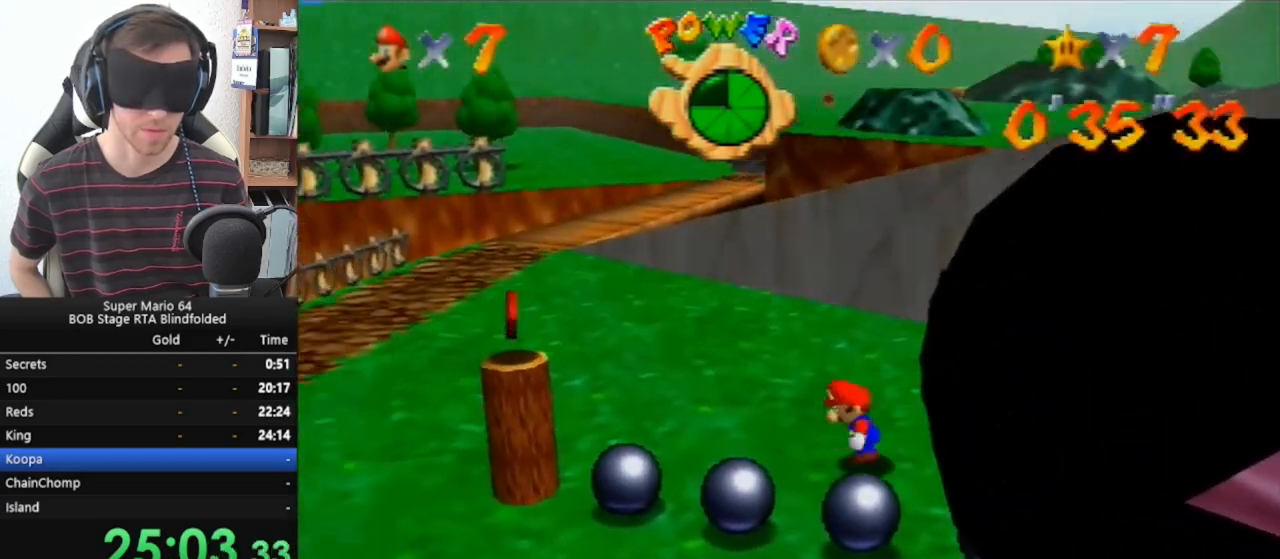
{"buttons": ["R1"], "left_stick": "left", "events": []}
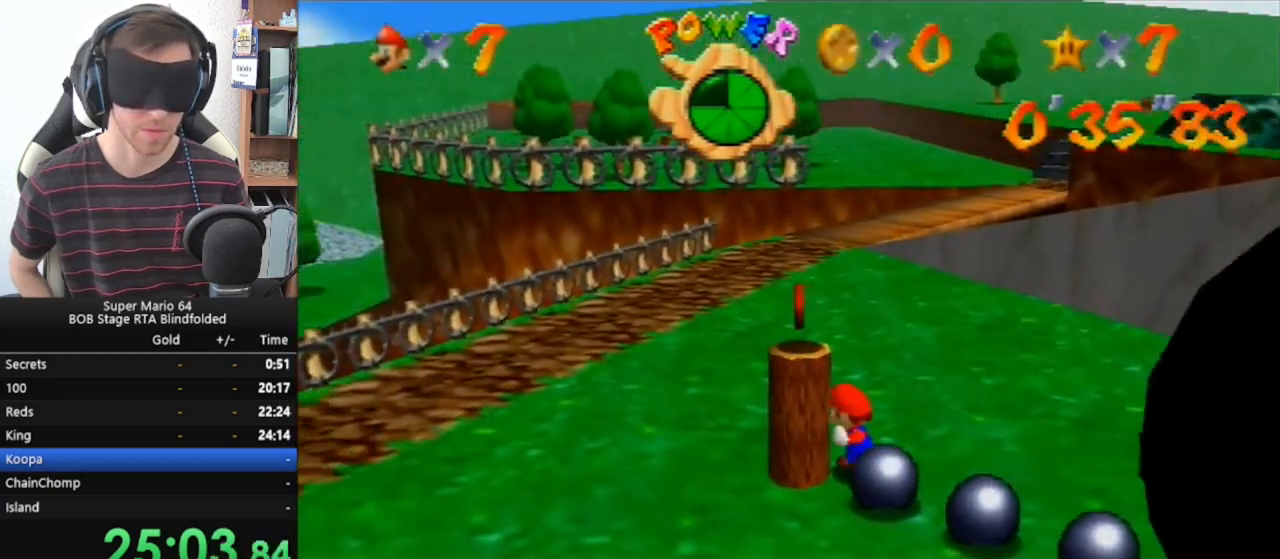
{"buttons": ["A", "R1"], "left_stick": "left", "events": [[267, "A", "down"]]}
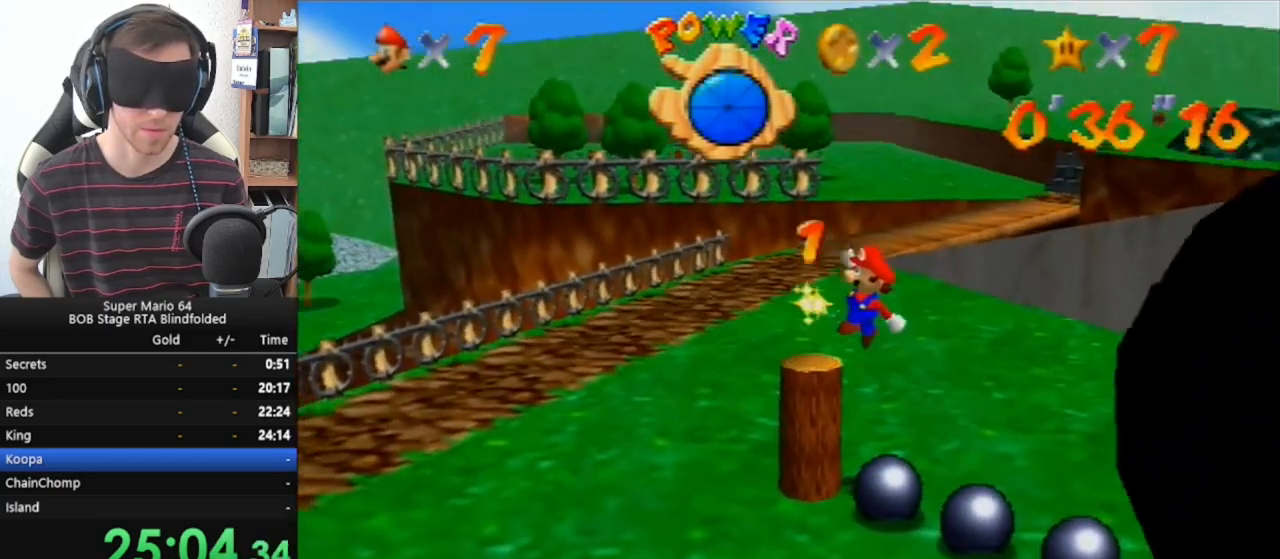
{"buttons": ["A", "R1", "Z"], "left_stick": "center", "events": [[167, "Z", "down"], [267, "left_stick", "center"]]}
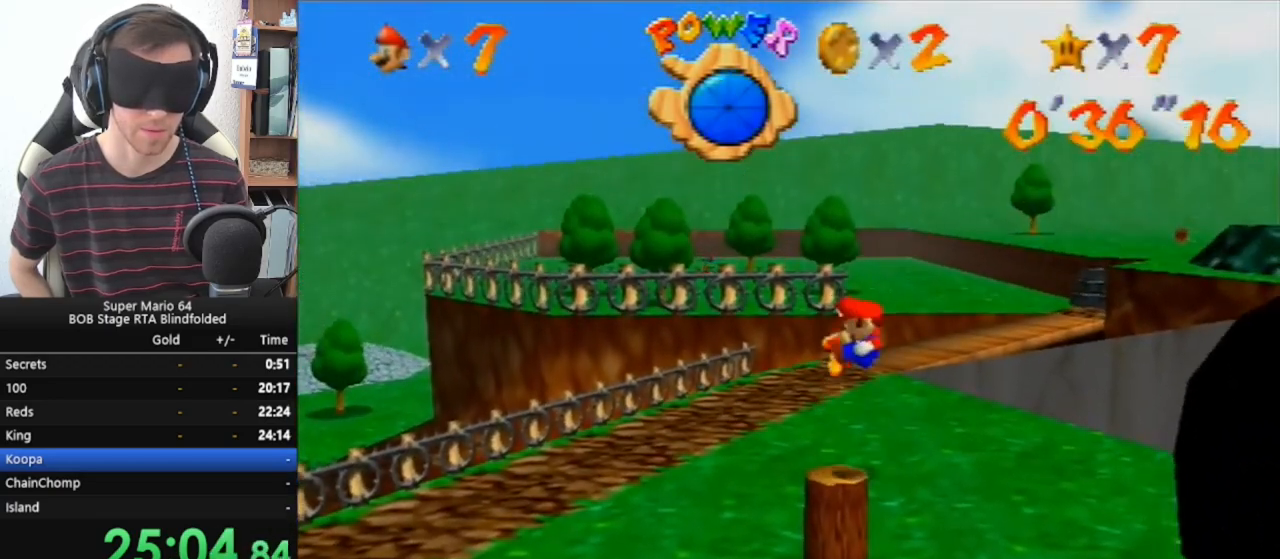
{"buttons": ["R1", "Z"], "left_stick": "center", "events": [[500, "A", "up"]]}
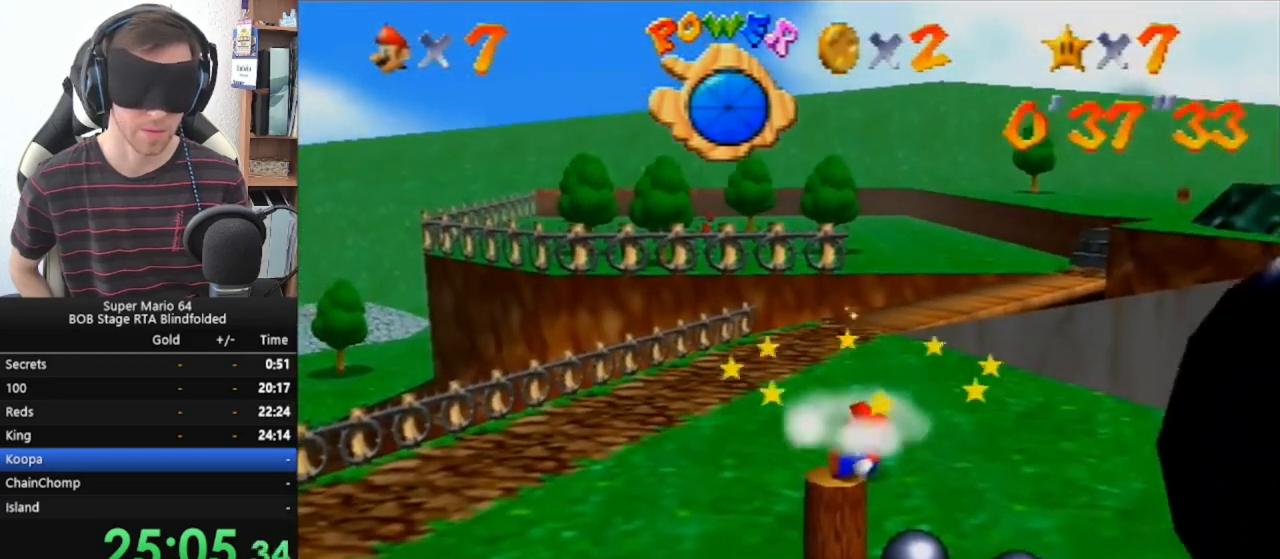
{"buttons": ["Z"], "left_stick": "center", "events": [[33, "Z", "up"], [167, "A", "down"], [200, "A", "up"], [200, "Z", "down"], [333, "R1", "up"]]}
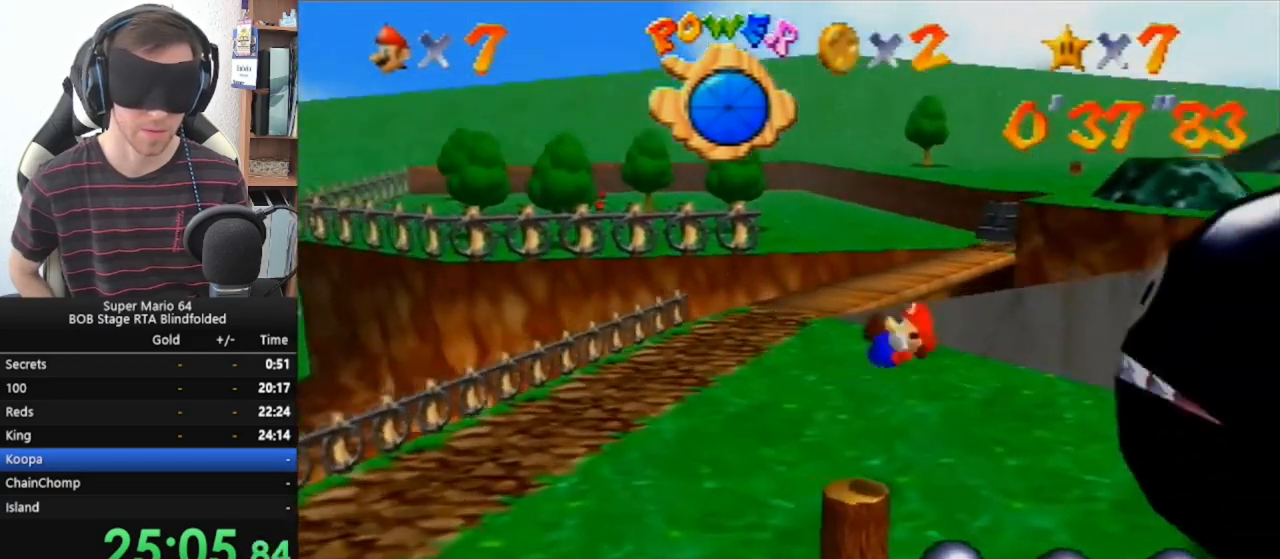
{"buttons": [], "left_stick": "center", "events": [[67, "Z", "up"]]}
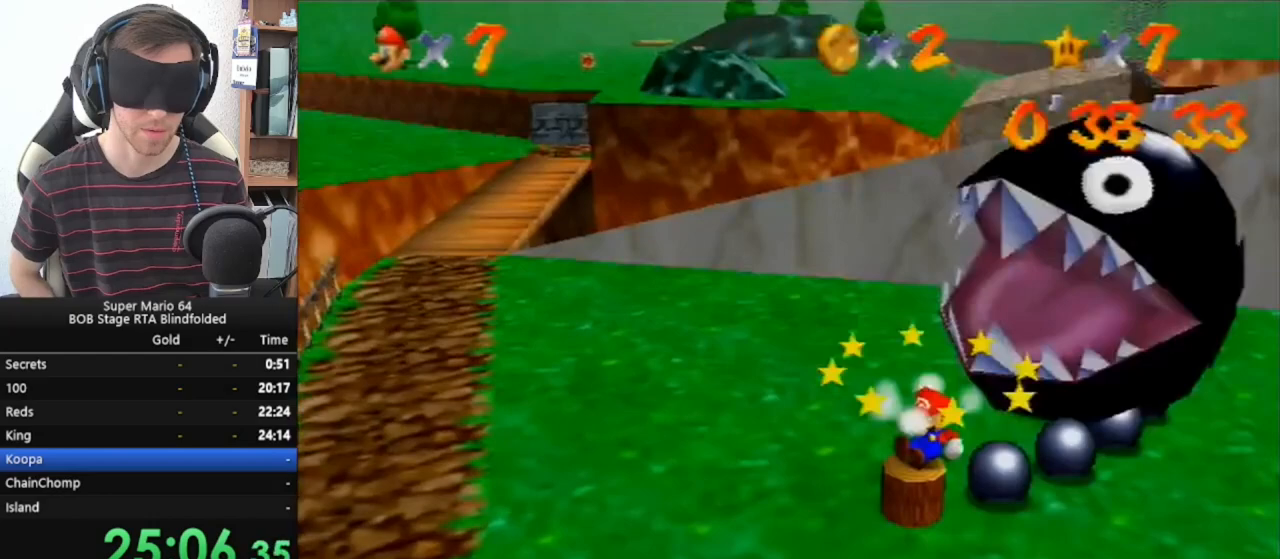
{"buttons": ["C_LEFT"], "left_stick": "center", "events": [[100, "A", "down"], [200, "Z", "down"], [233, "A", "up"], [333, "Z", "up"], [500, "C_LEFT", "down"]]}
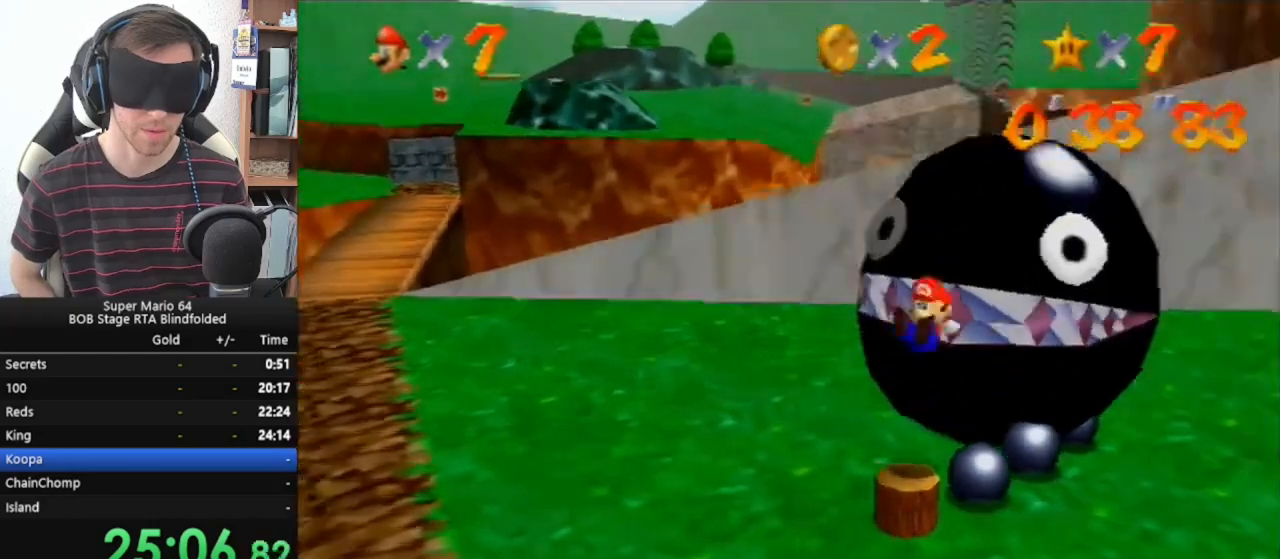
{"buttons": [], "left_stick": "center", "events": [[133, "C_LEFT", "up"], [200, "C_LEFT", "down"], [300, "C_LEFT", "up"], [367, "C_LEFT", "down"], [433, "C_LEFT", "up"]]}
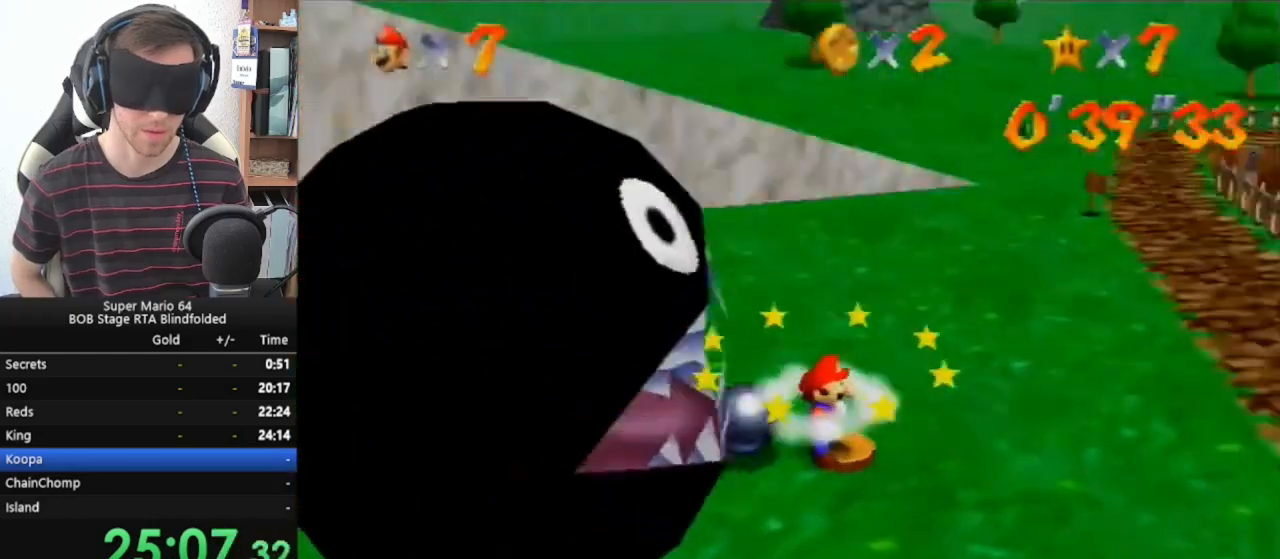
{"buttons": [], "left_stick": "center", "events": [[33, "C_LEFT", "down"], [133, "C_LEFT", "up"]]}
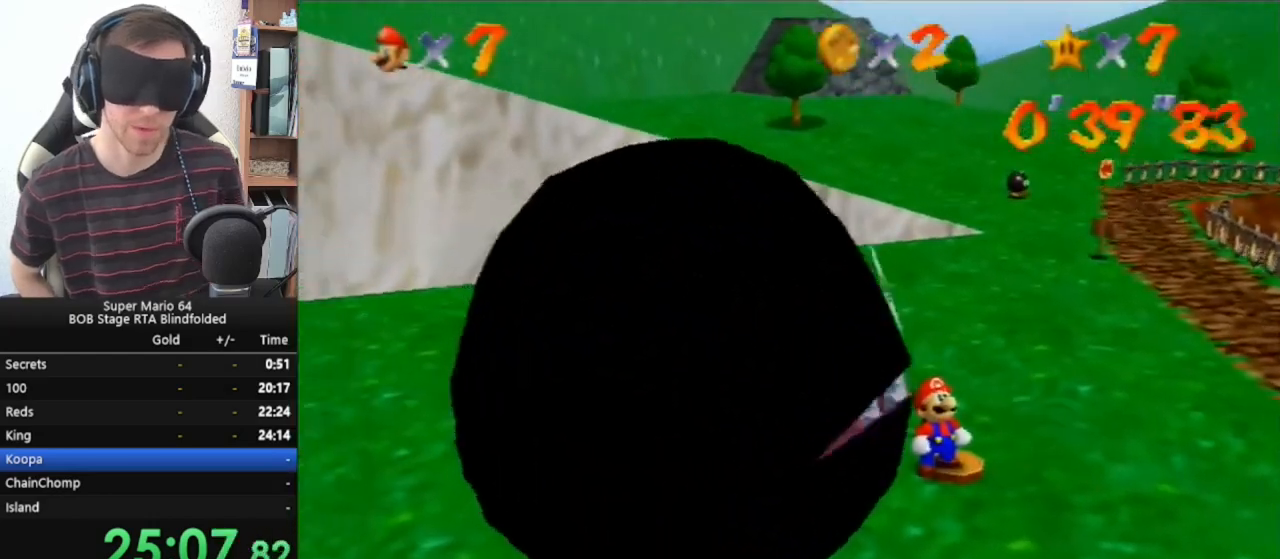
{"buttons": [], "left_stick": "center", "events": []}
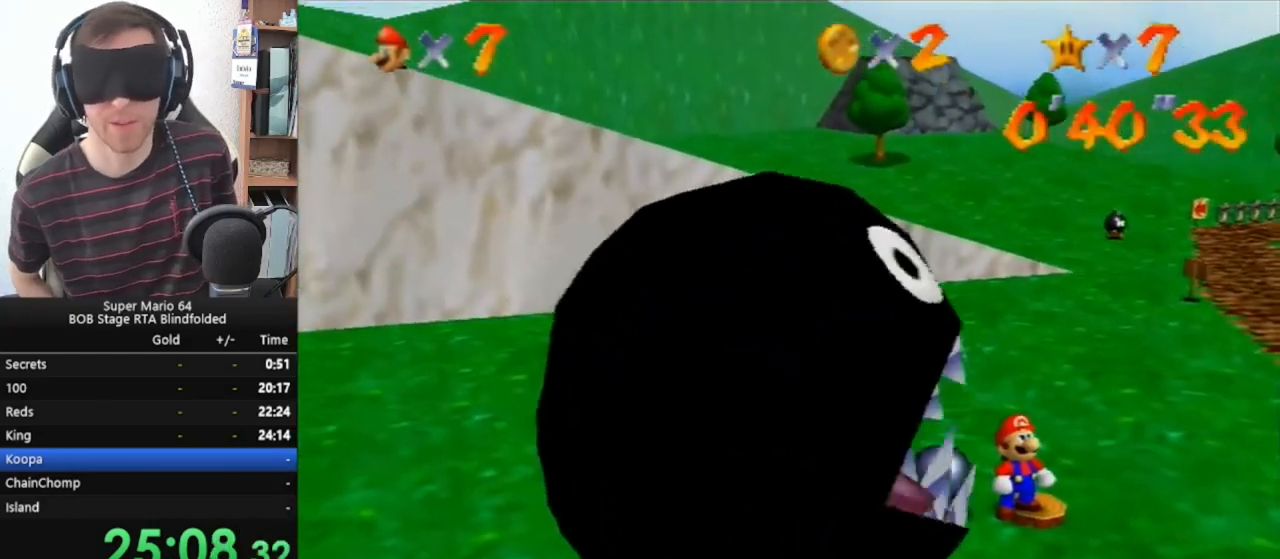
{"buttons": [], "left_stick": "center", "events": []}